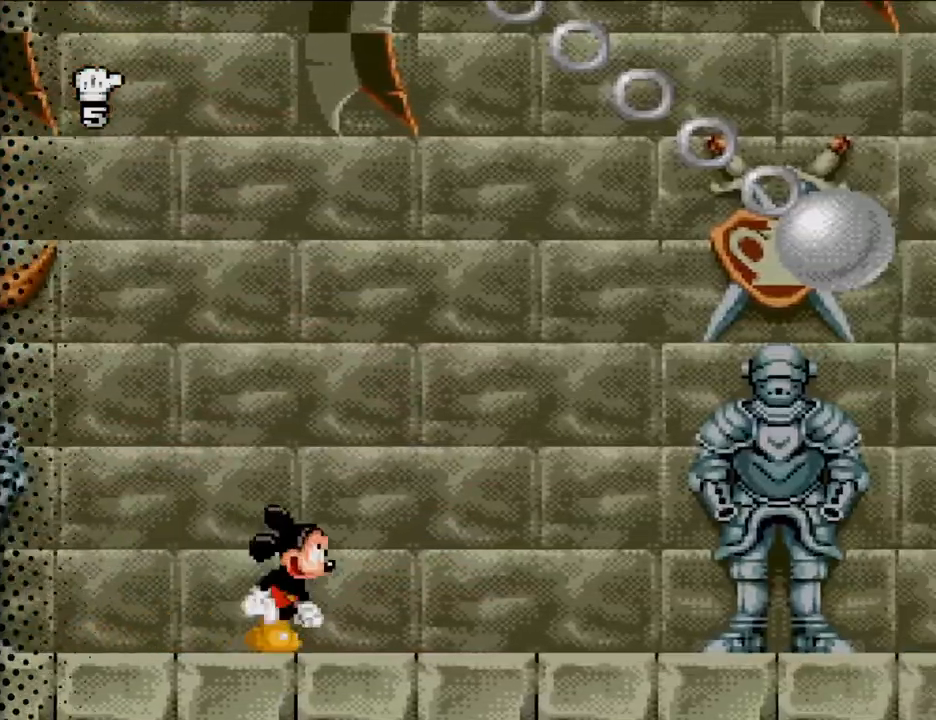
Gameplay with a controller (Nintendo layout); each line is a JSON object with the inputs held at the frame after it. "events" lists button and stick changes between this image and that frame as [ms after this image, input, new state], when the widget could be followed in between. Not read: L3 R3.
{"buttons": ["DPAD_RIGHT"], "events": []}
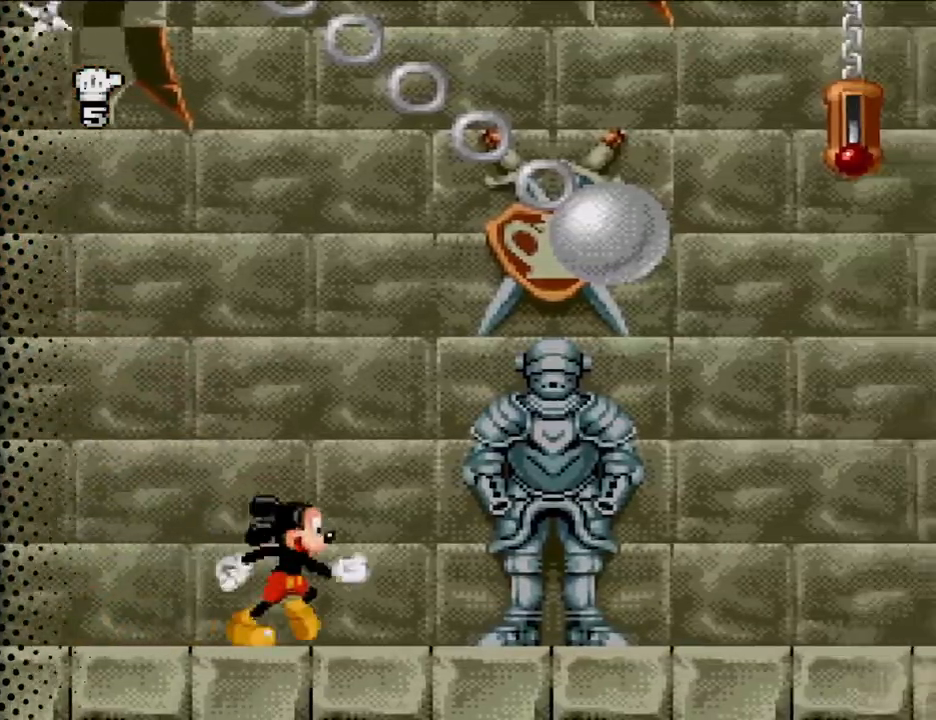
{"buttons": ["DPAD_RIGHT"], "events": [[333, "DPAD_RIGHT", "up"], [433, "DPAD_RIGHT", "down"]]}
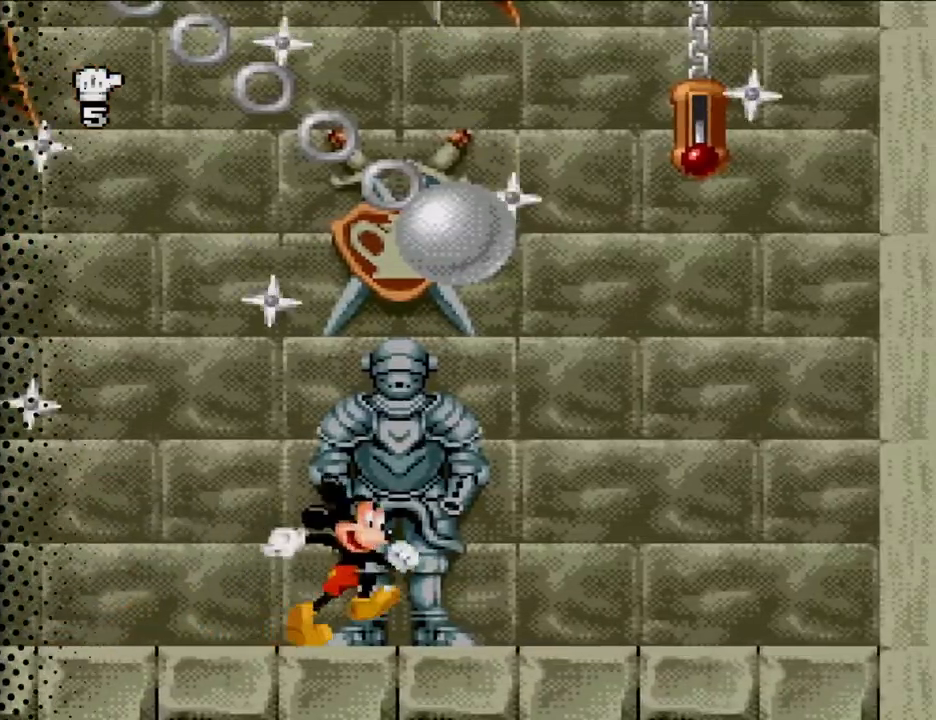
{"buttons": [], "events": [[133, "DPAD_RIGHT", "up"], [333, "DPAD_RIGHT", "down"], [500, "DPAD_RIGHT", "up"]]}
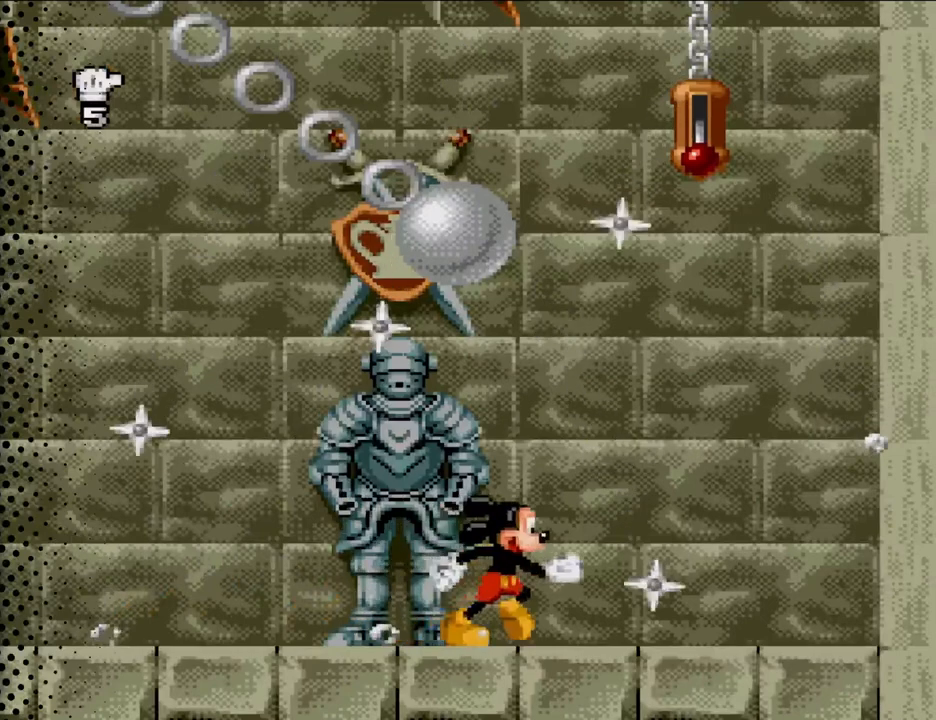
{"buttons": [], "events": [[67, "DPAD_LEFT", "down"], [333, "DPAD_LEFT", "up"], [433, "DPAD_LEFT", "down"], [500, "DPAD_LEFT", "up"]]}
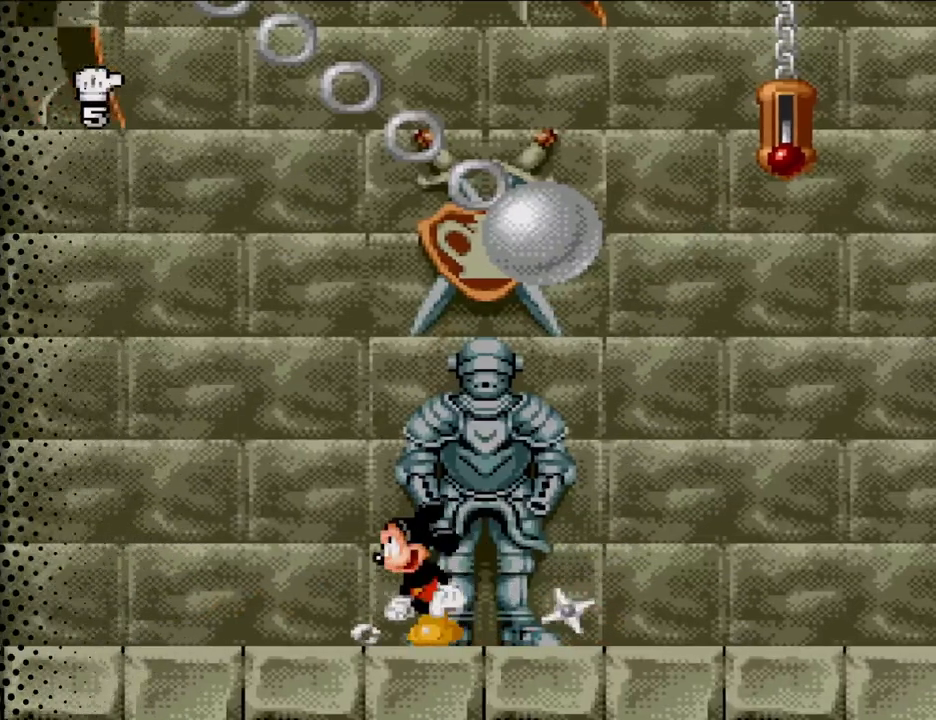
{"buttons": ["DPAD_RIGHT"], "events": [[167, "DPAD_RIGHT", "down"]]}
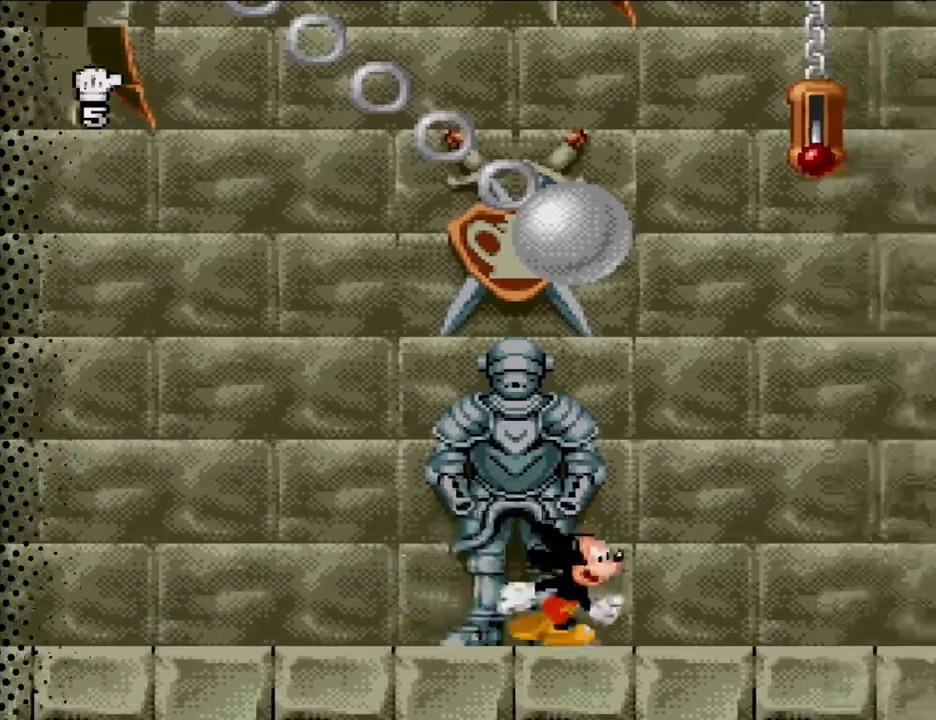
{"buttons": [], "events": [[467, "DPAD_RIGHT", "up"]]}
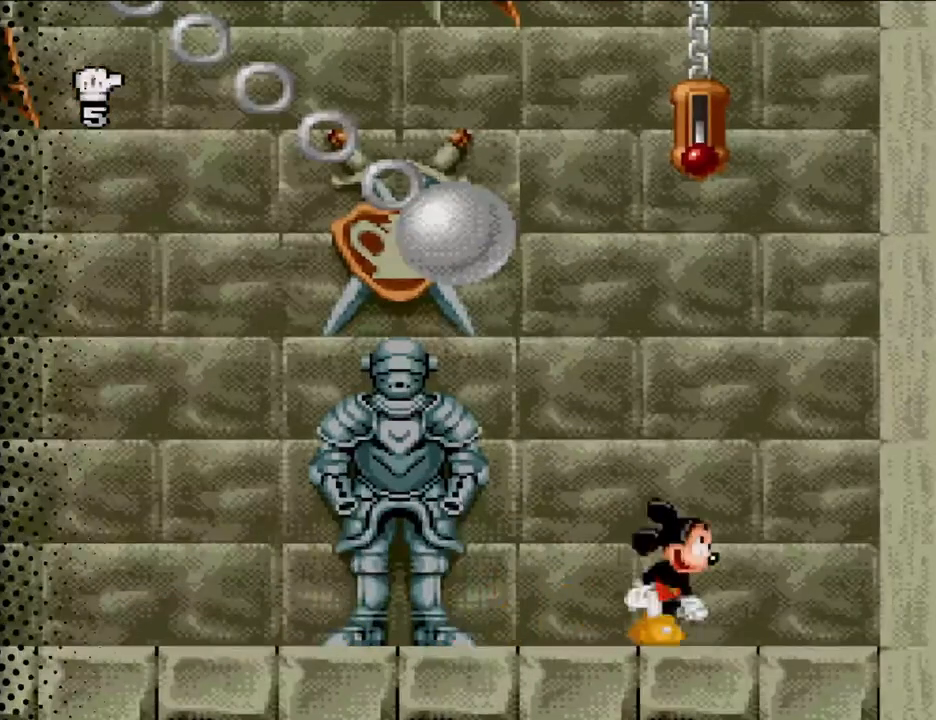
{"buttons": [], "events": [[133, "DPAD_LEFT", "down"], [267, "DPAD_LEFT", "up"]]}
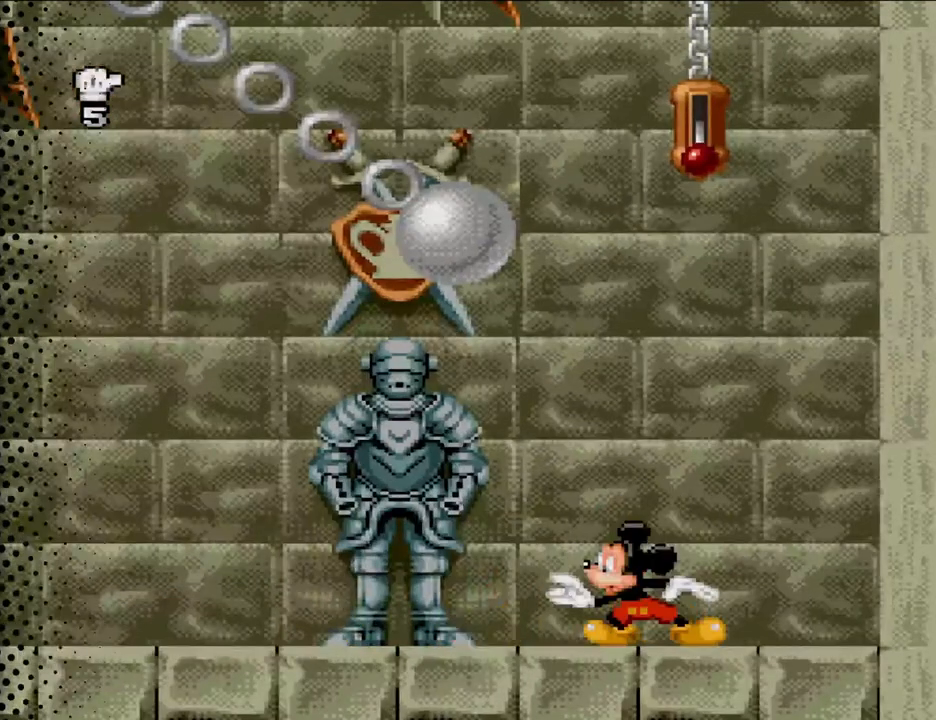
{"buttons": [], "events": [[133, "DPAD_DOWN", "down"], [433, "DPAD_DOWN", "up"]]}
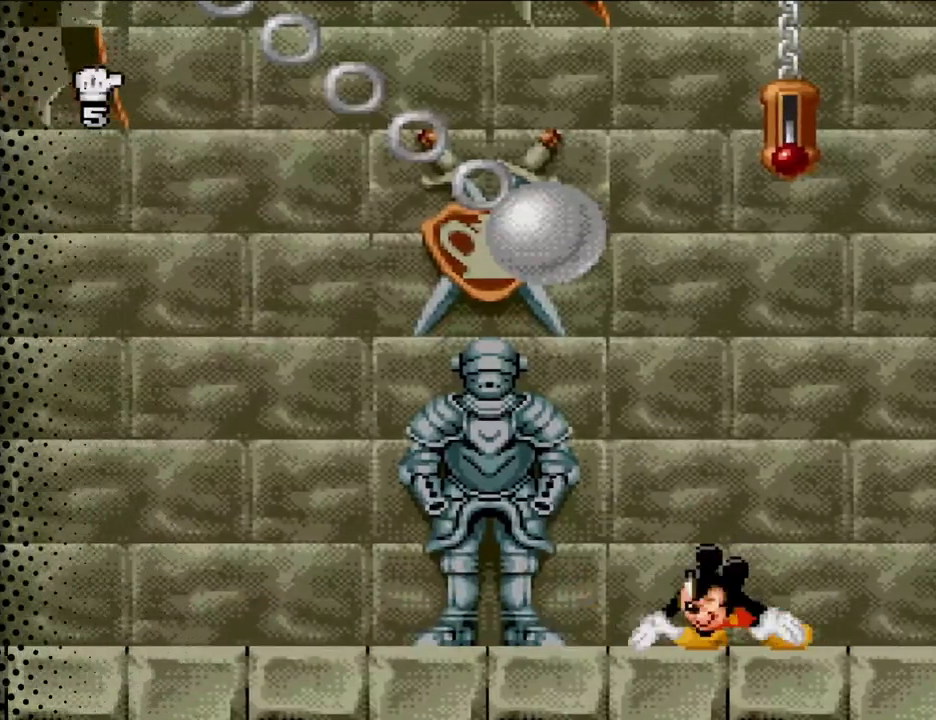
{"buttons": ["DPAD_UP"], "events": [[167, "DPAD_UP", "down"]]}
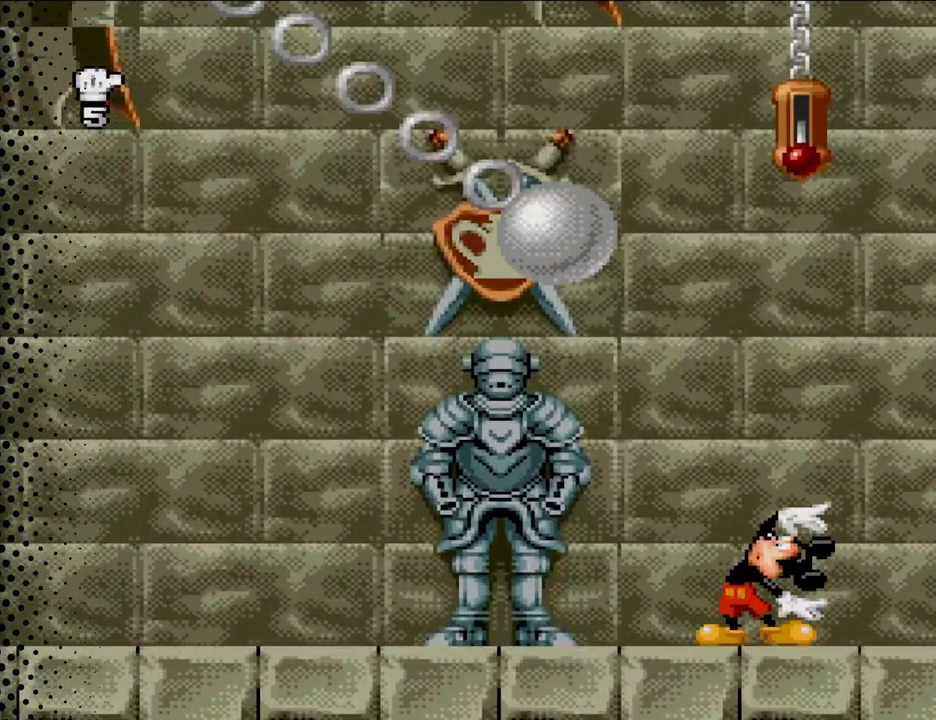
{"buttons": [], "events": [[500, "DPAD_UP", "up"]]}
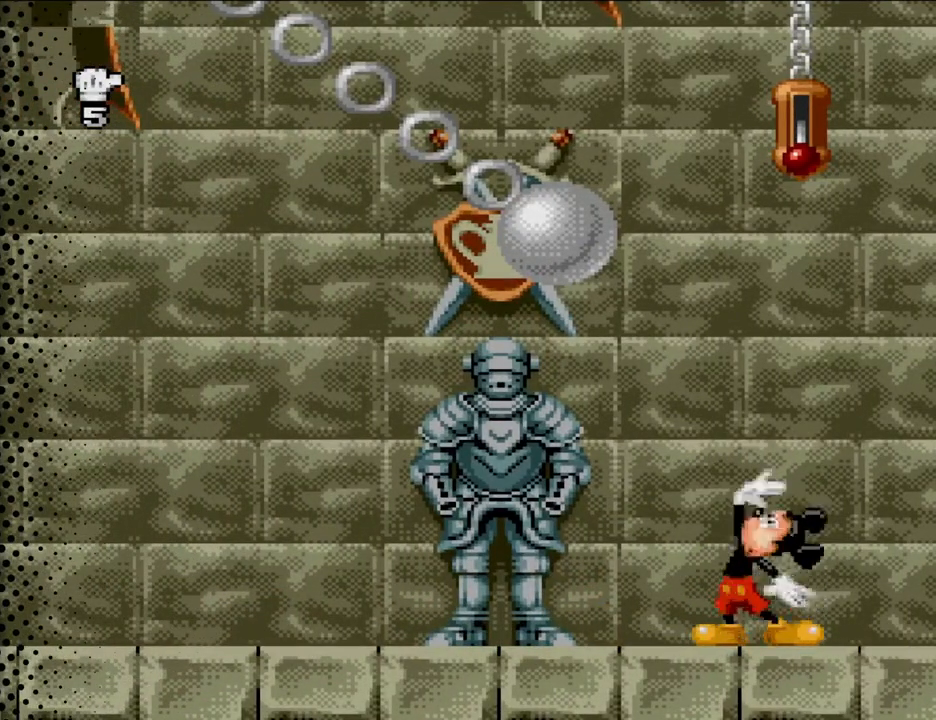
{"buttons": [], "events": []}
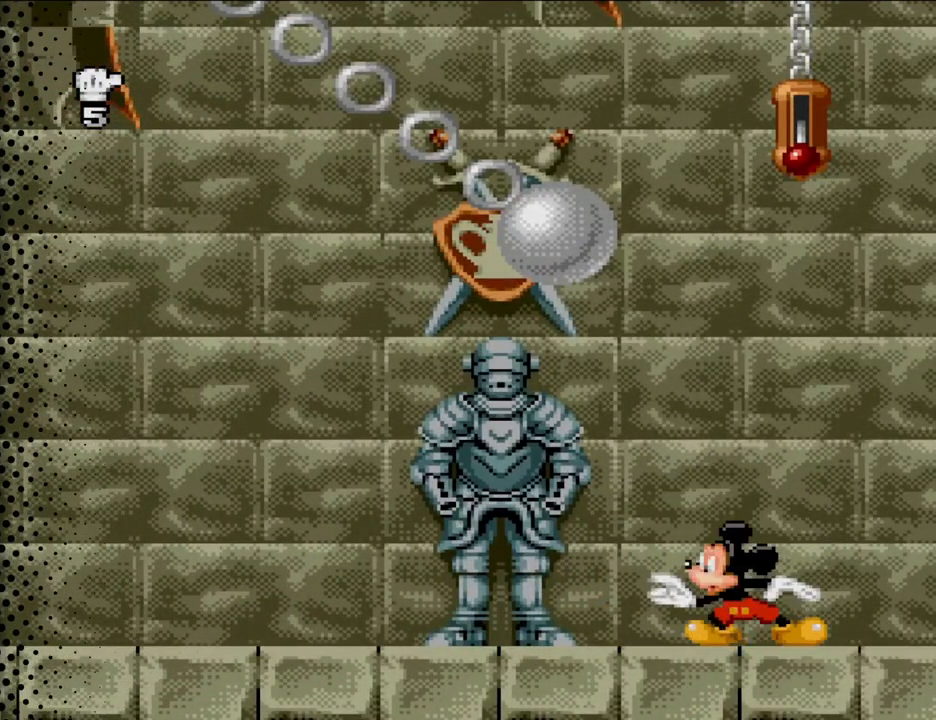
{"buttons": [], "events": [[100, "DPAD_RIGHT", "down"], [300, "DPAD_RIGHT", "up"]]}
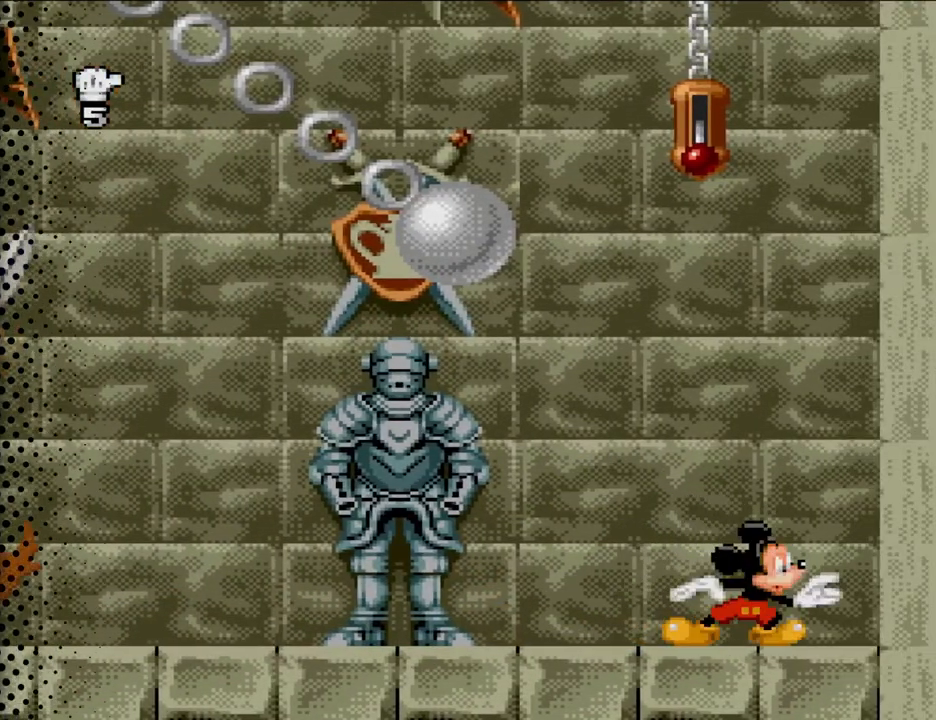
{"buttons": [], "events": [[200, "DPAD_LEFT", "down"], [267, "DPAD_LEFT", "up"]]}
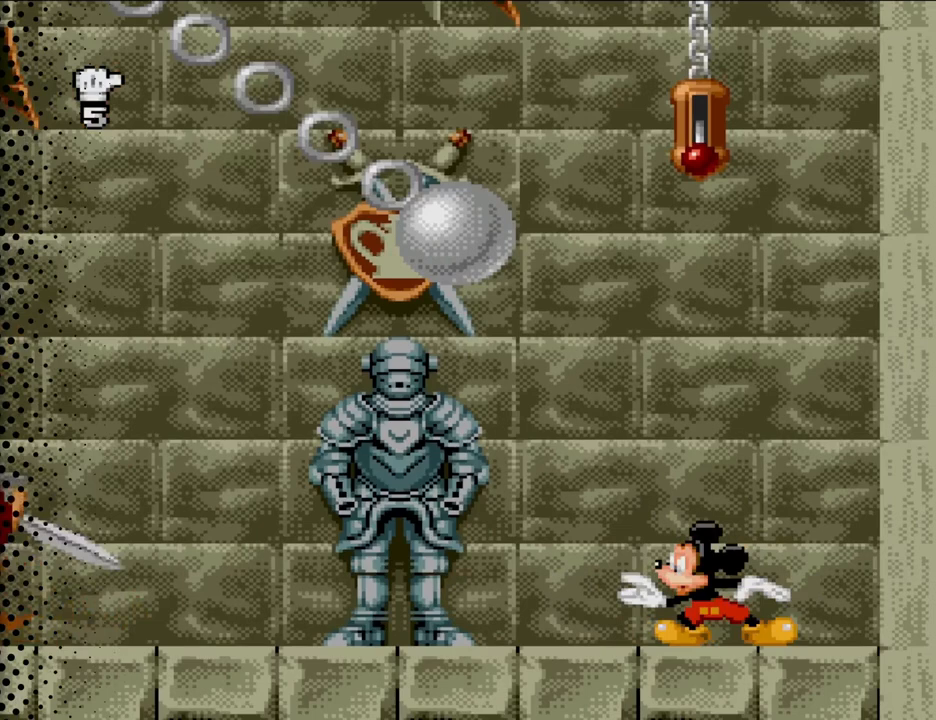
{"buttons": [], "events": []}
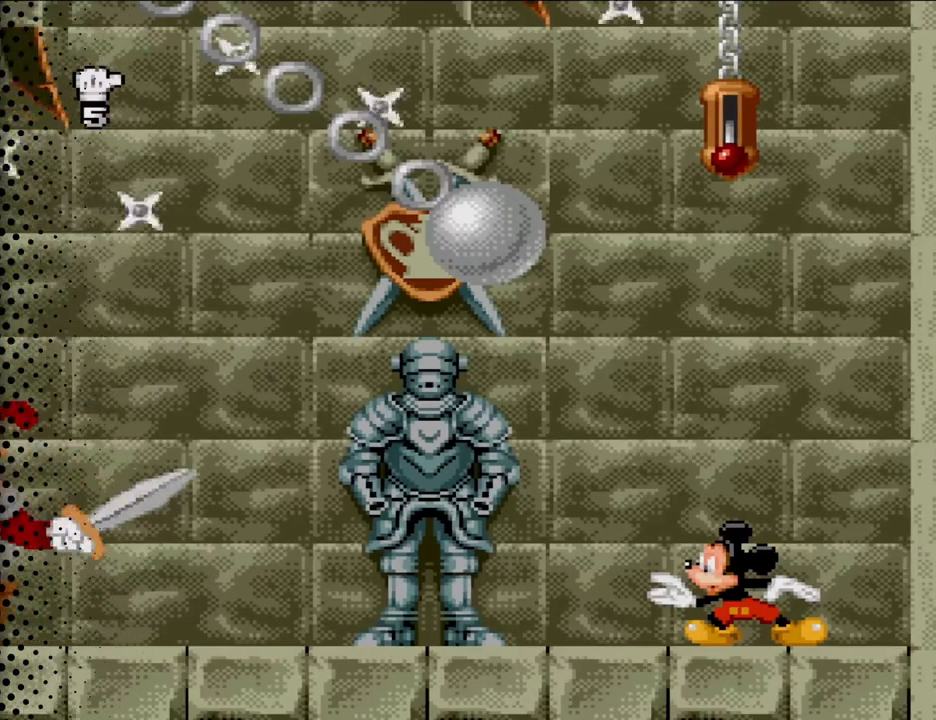
{"buttons": ["DPAD_RIGHT"], "events": [[333, "DPAD_RIGHT", "down"]]}
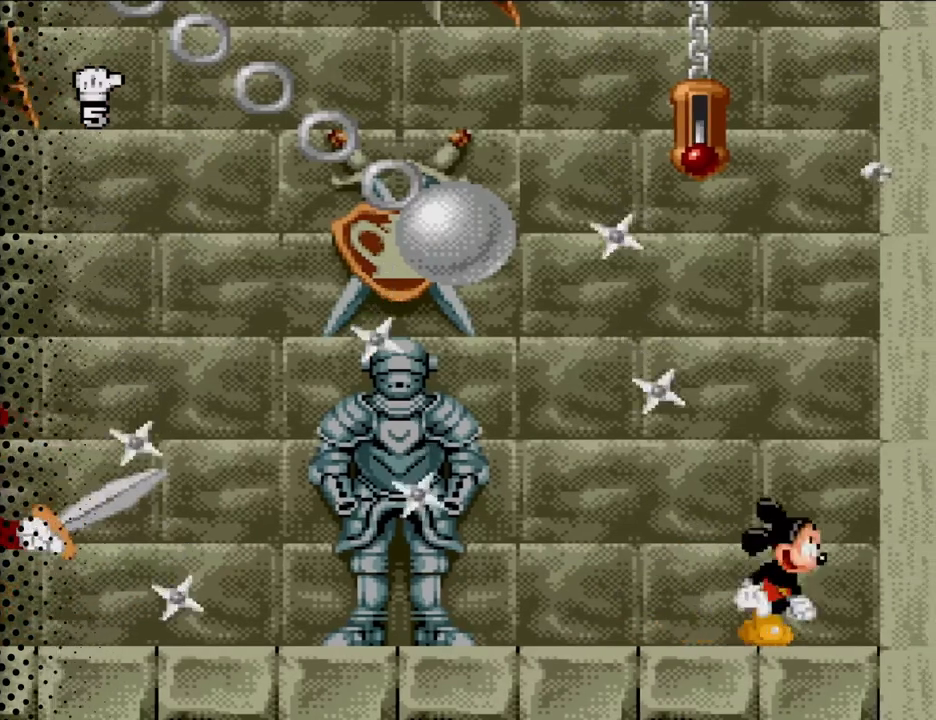
{"buttons": [], "events": [[200, "DPAD_RIGHT", "up"], [400, "DPAD_LEFT", "down"], [500, "DPAD_LEFT", "up"]]}
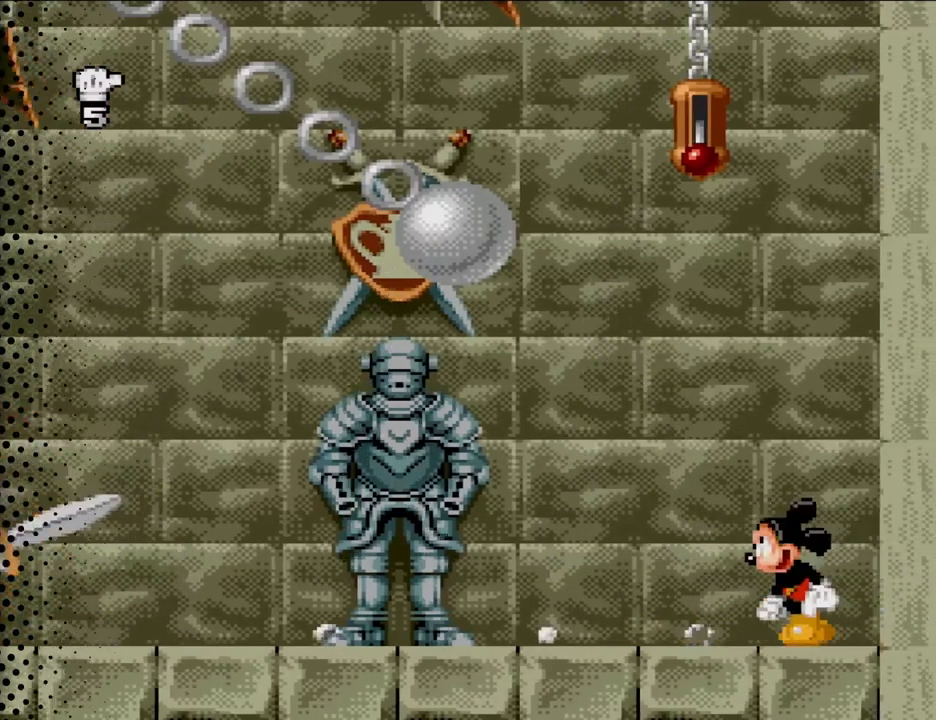
{"buttons": ["DPAD_DOWN"], "events": [[267, "DPAD_DOWN", "down"]]}
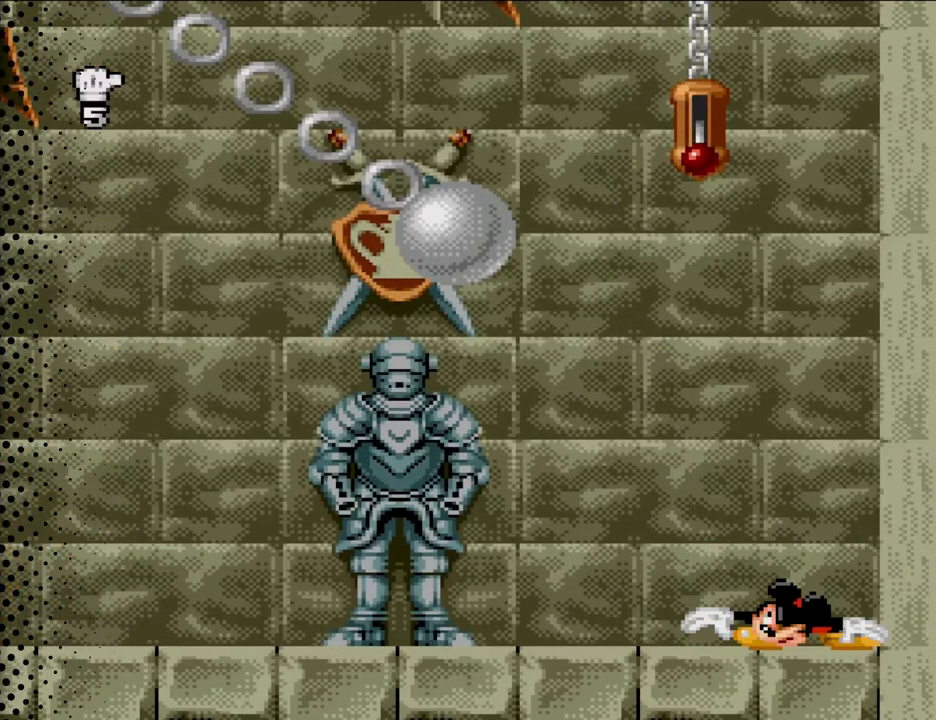
{"buttons": ["DPAD_DOWN"], "events": []}
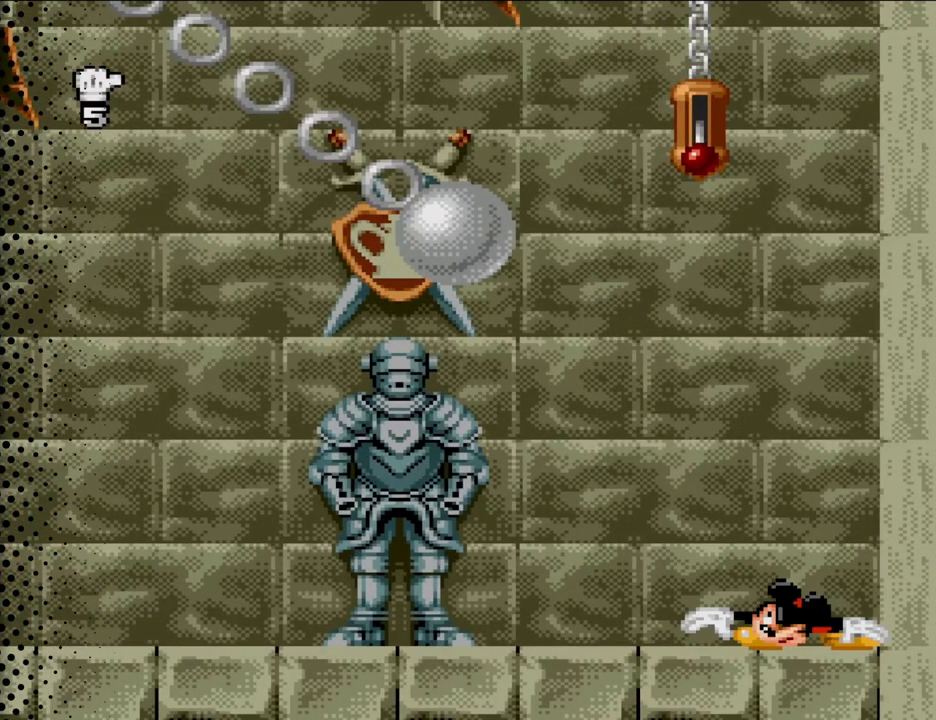
{"buttons": ["DPAD_DOWN"], "events": []}
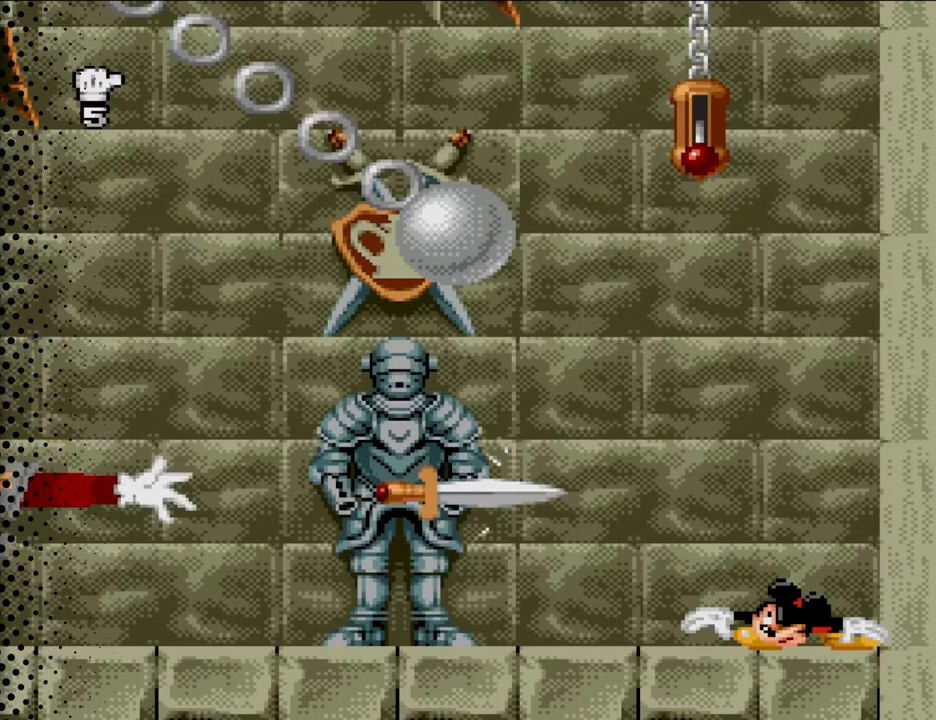
{"buttons": ["DPAD_DOWN"], "events": []}
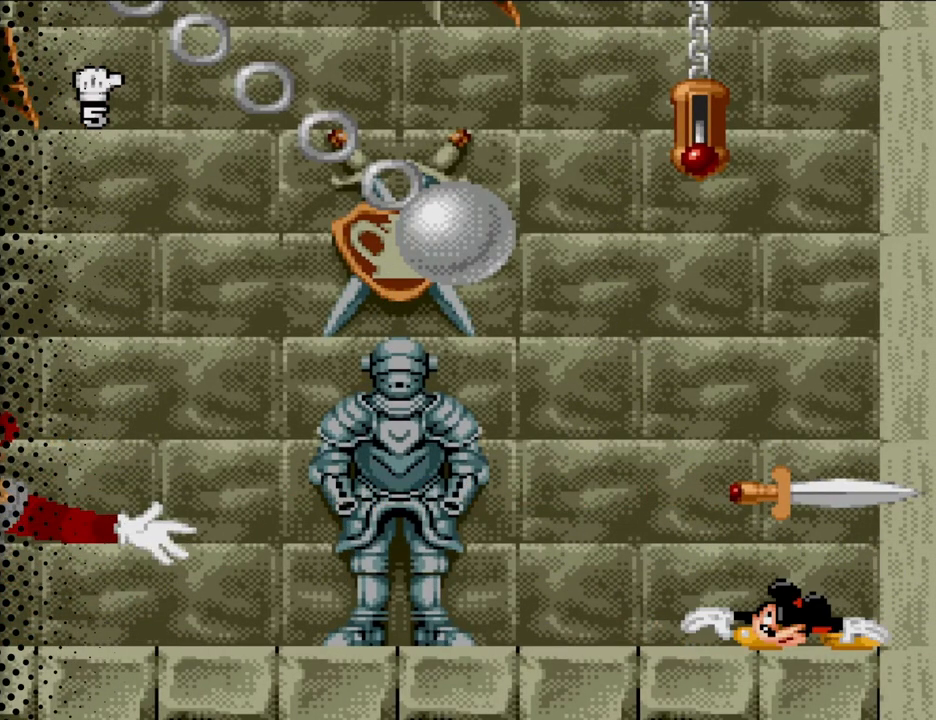
{"buttons": [], "events": [[67, "DPAD_DOWN", "up"], [100, "B", "down"], [433, "B", "up"]]}
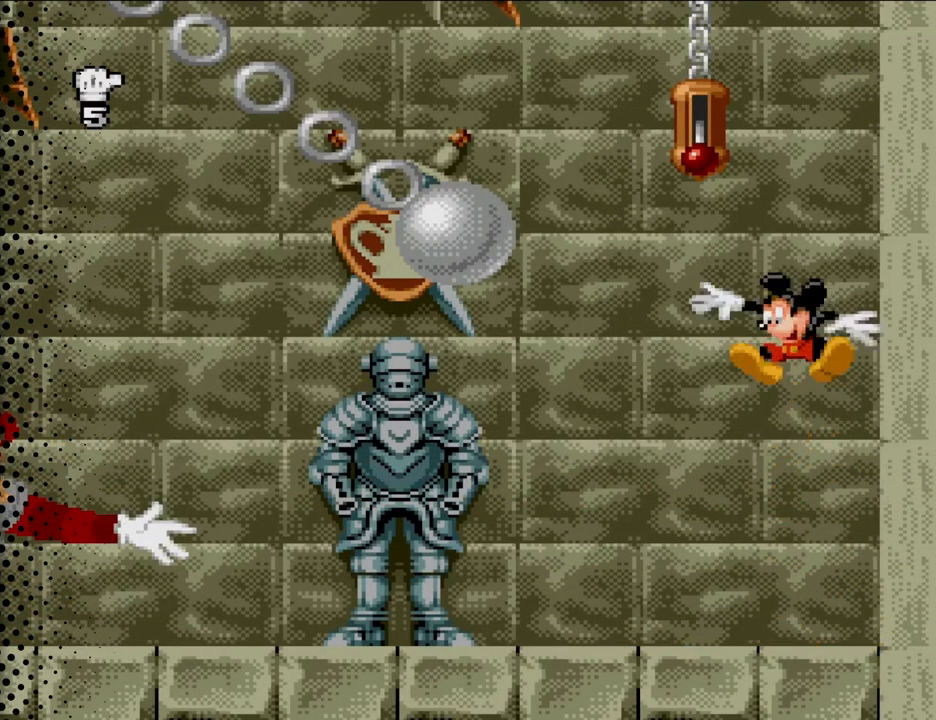
{"buttons": ["B", "DPAD_LEFT"], "events": [[233, "B", "down"], [267, "DPAD_LEFT", "down"]]}
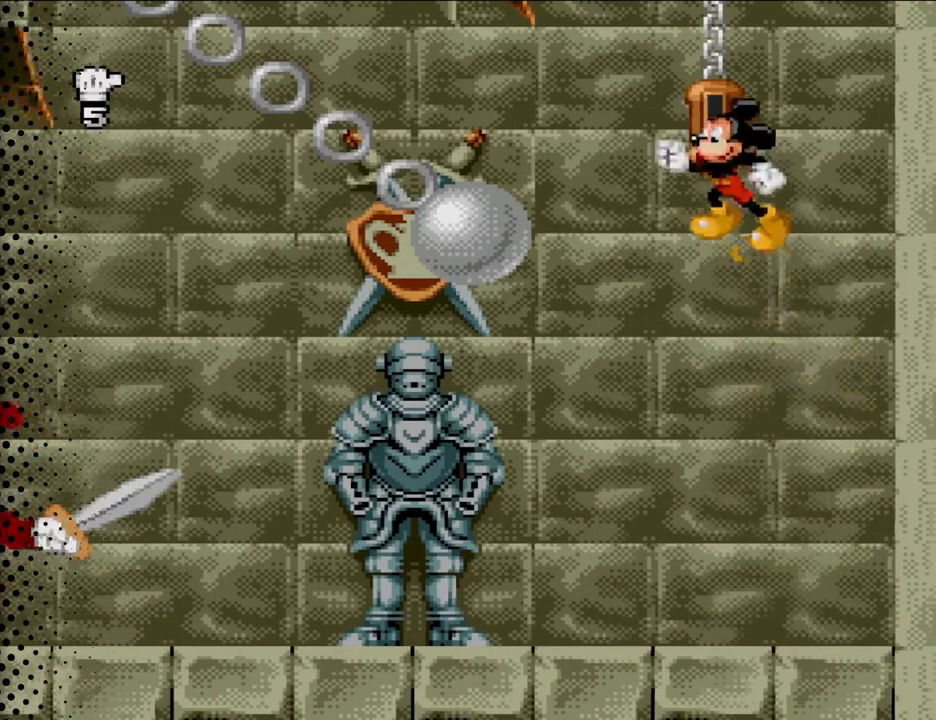
{"buttons": ["DPAD_LEFT"], "events": [[33, "DPAD_LEFT", "up"], [267, "B", "up"], [433, "DPAD_LEFT", "down"]]}
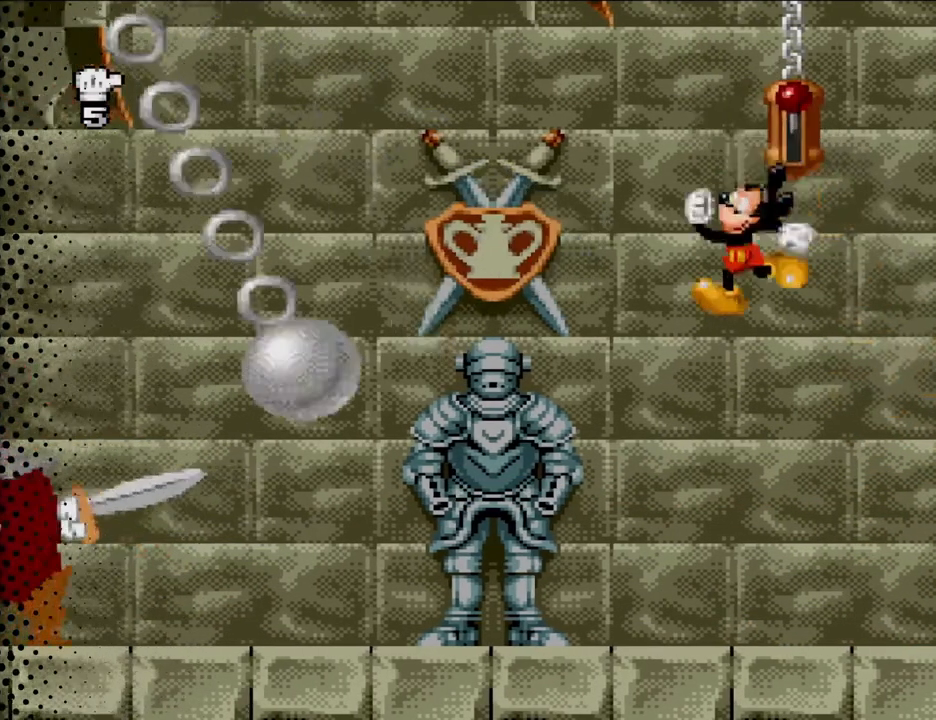
{"buttons": [], "events": [[467, "DPAD_LEFT", "up"]]}
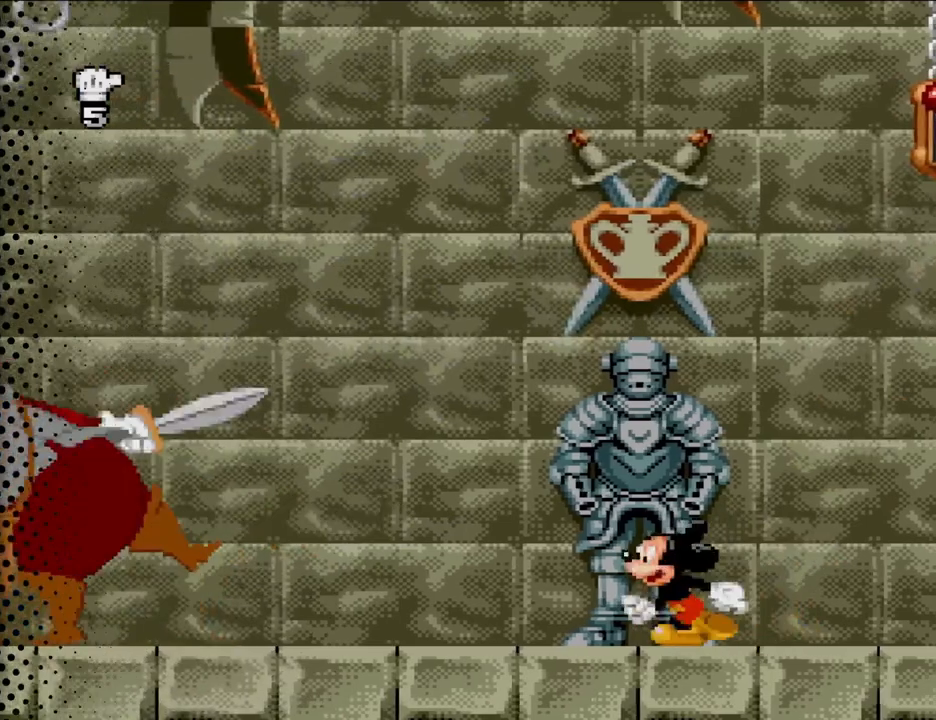
{"buttons": ["DPAD_LEFT"], "events": [[300, "DPAD_LEFT", "down"]]}
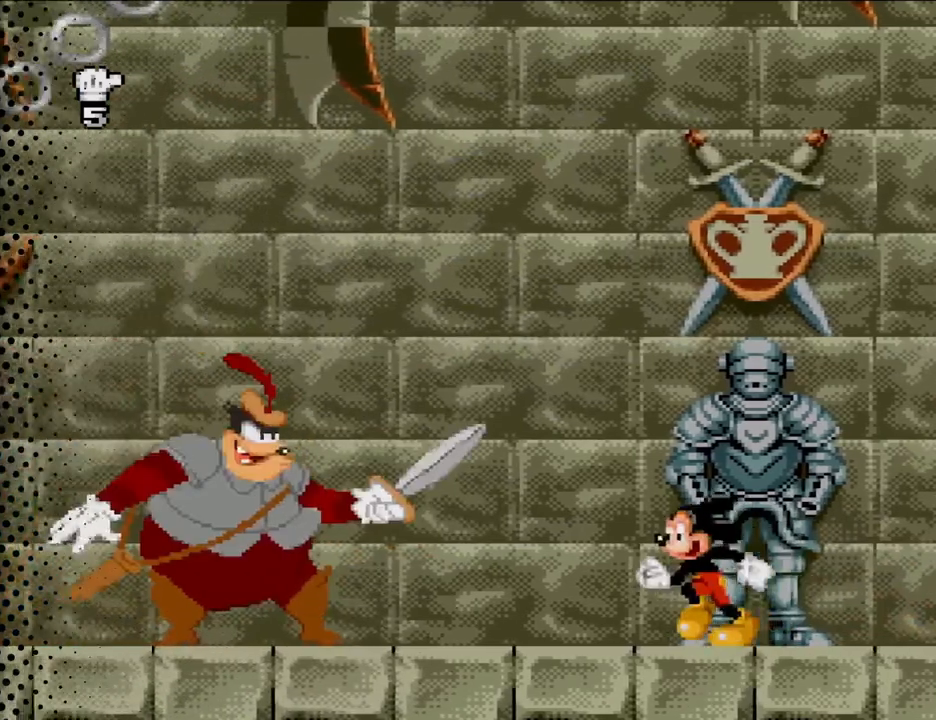
{"buttons": ["DPAD_LEFT"], "events": [[67, "DPAD_LEFT", "up"], [200, "DPAD_LEFT", "down"]]}
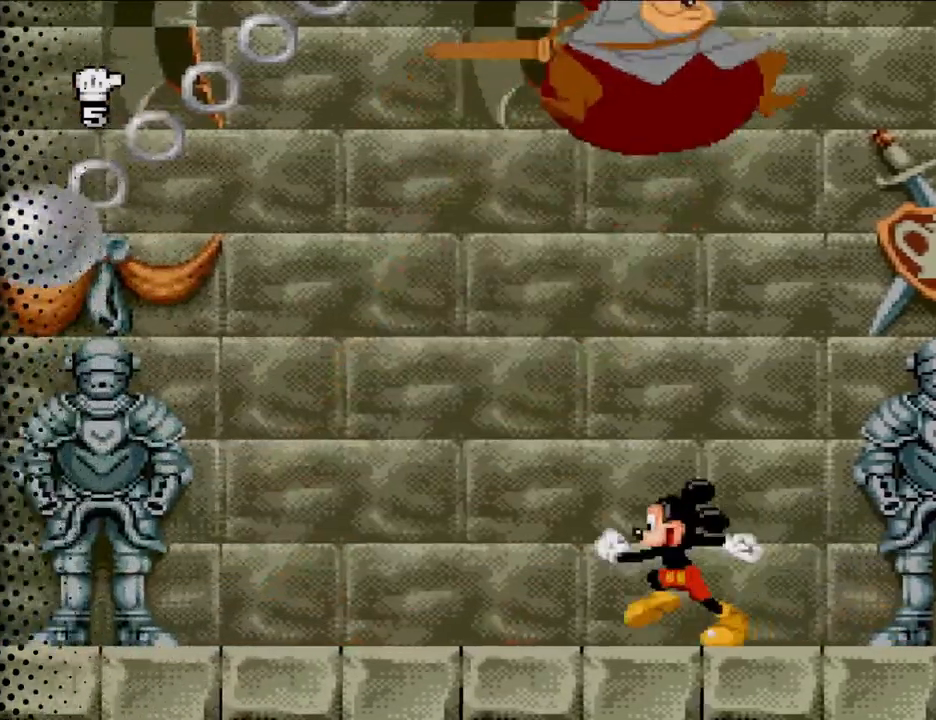
{"buttons": ["DPAD_LEFT"], "events": []}
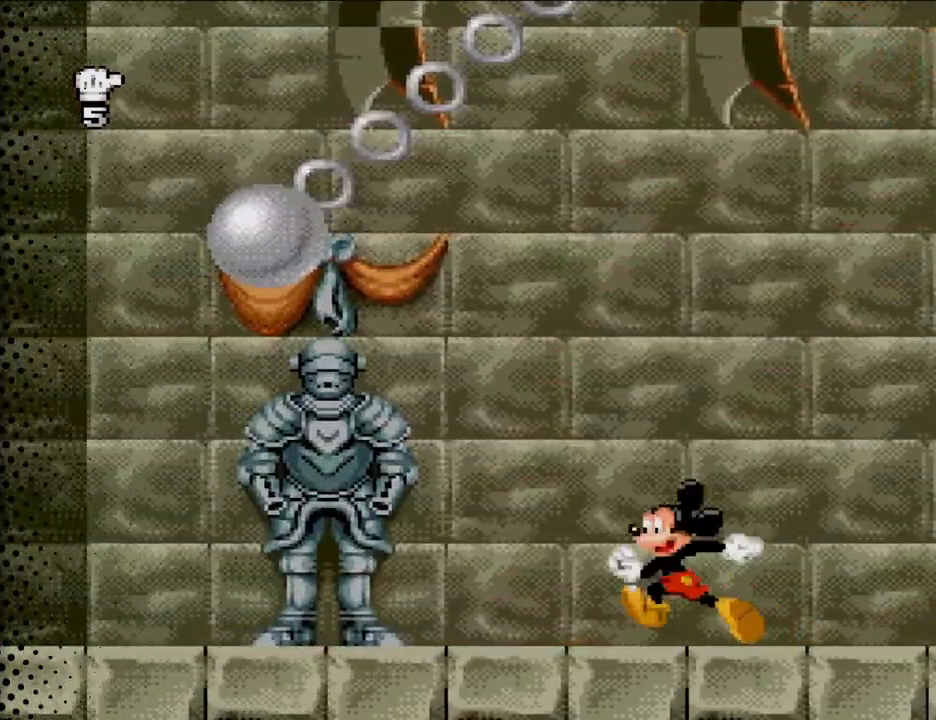
{"buttons": ["DPAD_LEFT"], "events": []}